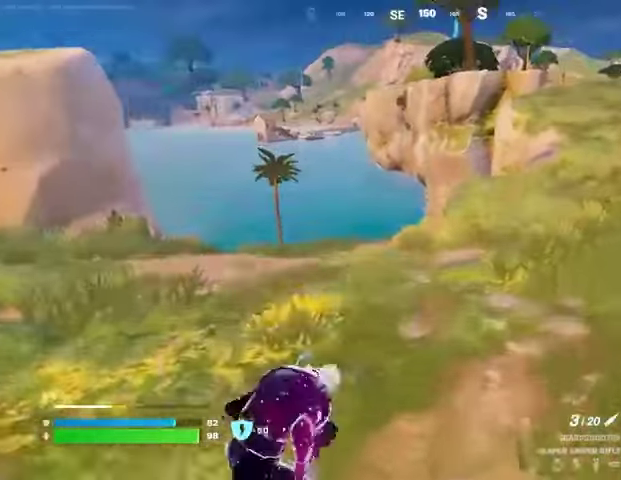
Gameplay with a controller (PlayStation layout); each line is a JSON object with the inputs held at the frame after it (dt_ms = milliseconds from this image to that frame). "events" lists button and stick changes between this image and that frame as [ms after this image, input, new state], when the widget could be followed in between.
{"dt_ms": 500, "buttons": ["L2"], "left_stick": "up", "right_stick": "center", "events": [[133, "L1", "down"], [167, "right_stick", "up-right"], [233, "L1", "up"], [233, "left_stick", "up"], [333, "right_stick", "center"], [467, "L2", "down"]]}
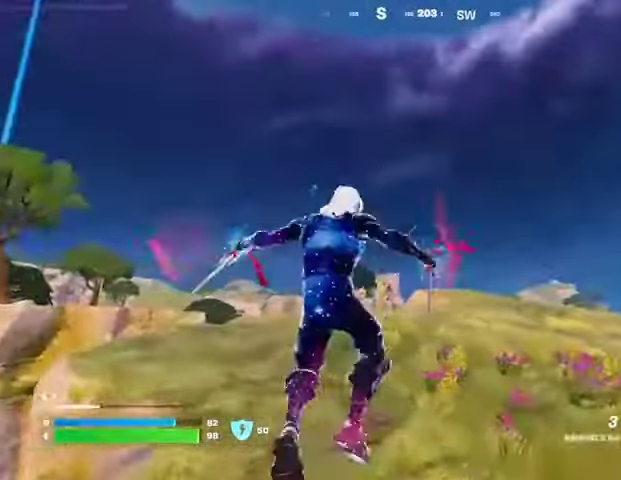
{"dt_ms": 500, "buttons": [], "left_stick": "up", "right_stick": "down", "events": [[100, "L2", "up"], [100, "right_stick", "up"], [233, "right_stick", "center"], [500, "right_stick", "down"]]}
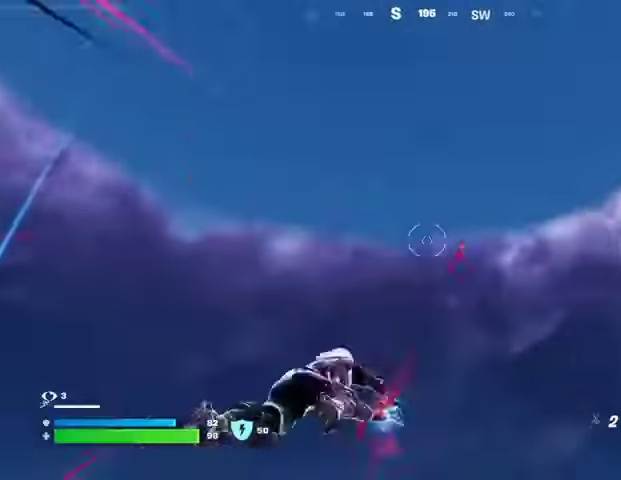
{"dt_ms": 500, "buttons": [], "left_stick": "left", "right_stick": "center", "events": [[233, "left_stick", "up-left"], [333, "right_stick", "center"], [367, "left_stick", "left"]]}
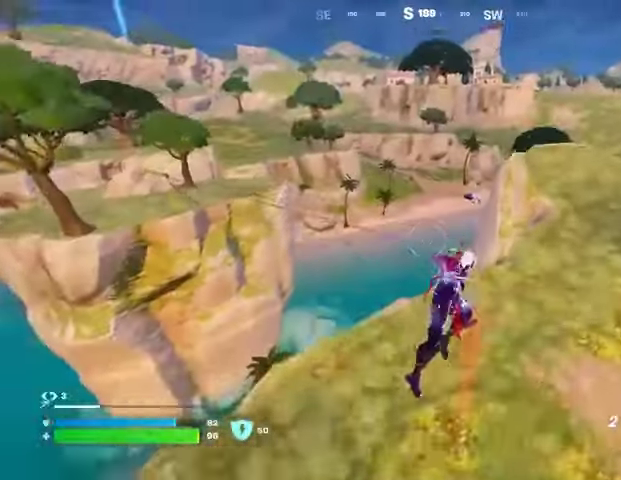
{"dt_ms": 500, "buttons": ["L1"], "left_stick": "center", "right_stick": "center", "events": [[133, "left_stick", "down-right"], [233, "right_stick", "down-left"], [267, "left_stick", "center"], [300, "L1", "down"], [333, "right_stick", "center"], [367, "L1", "up"], [367, "left_stick", "up-left"], [467, "L1", "down"], [500, "left_stick", "center"]]}
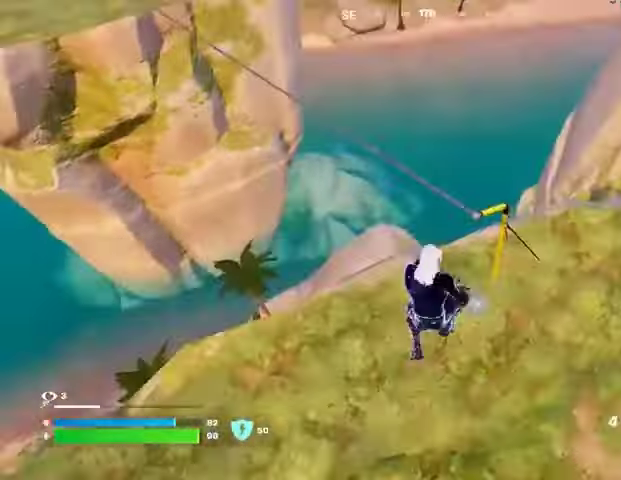
{"dt_ms": 500, "buttons": [], "left_stick": "left", "right_stick": "center", "events": [[33, "L1", "up"], [67, "left_stick", "right"], [100, "right_stick", "up-right"], [267, "right_stick", "center"], [500, "left_stick", "left"]]}
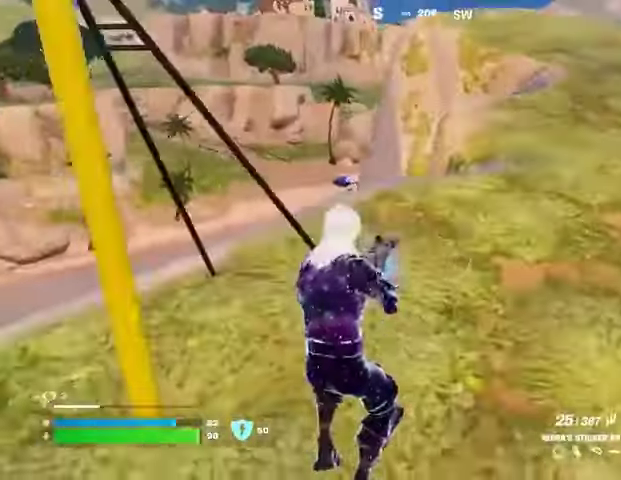
{"dt_ms": 500, "buttons": [], "left_stick": "up", "right_stick": "center", "events": [[33, "right_stick", "left"], [100, "L3", "down"], [200, "L3", "up"], [300, "right_stick", "center"], [333, "CROSS", "down"], [333, "left_stick", "up"], [400, "CROSS", "up"]]}
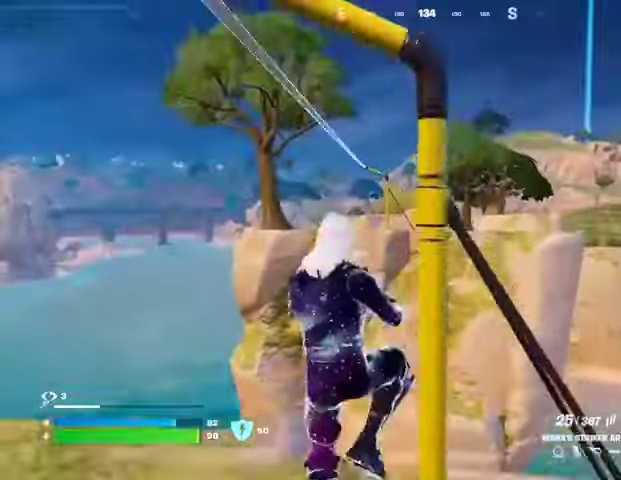
{"dt_ms": 500, "buttons": [], "left_stick": "down-left", "right_stick": "center", "events": [[33, "SQUARE", "down"], [100, "SQUARE", "up"], [300, "SQUARE", "down"], [400, "SQUARE", "up"], [400, "left_stick", "left"], [500, "left_stick", "down-left"]]}
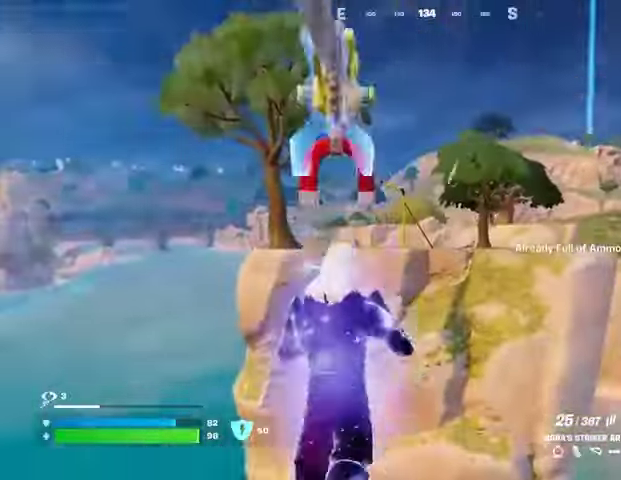
{"dt_ms": 500, "buttons": [], "left_stick": "left", "right_stick": "center", "events": [[67, "right_stick", "down-right"], [100, "left_stick", "left"], [267, "right_stick", "center"], [367, "SQUARE", "down"], [433, "SQUARE", "up"]]}
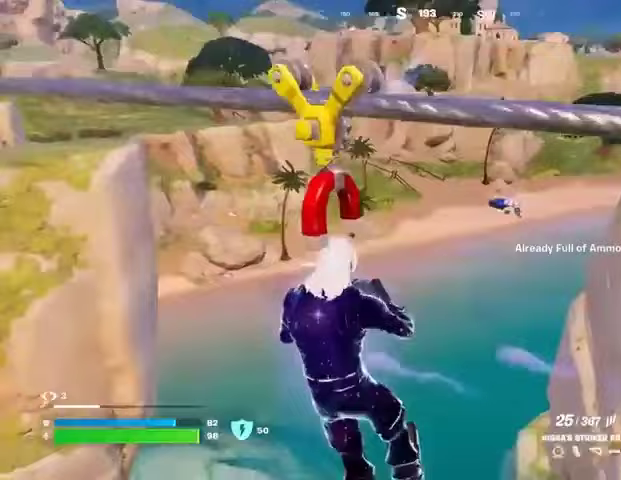
{"dt_ms": 500, "buttons": [], "left_stick": "up-left", "right_stick": "right", "events": [[167, "left_stick", "up-left"], [167, "right_stick", "up"], [200, "L1", "down"], [233, "right_stick", "center"], [267, "L1", "up"], [467, "right_stick", "right"]]}
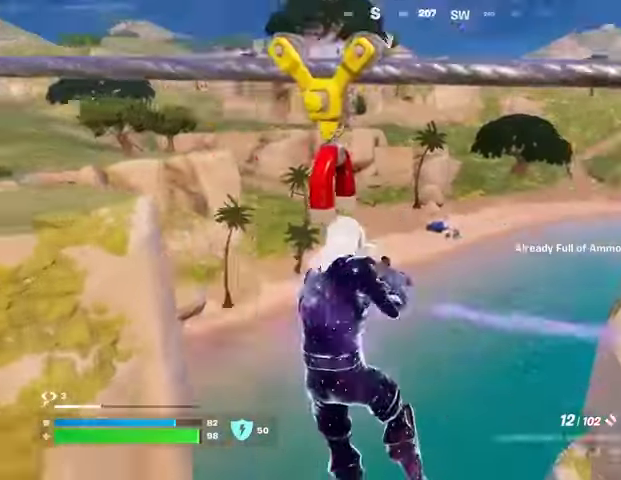
{"dt_ms": 500, "buttons": [], "left_stick": "up", "right_stick": "center", "events": [[33, "L1", "down"], [33, "right_stick", "center"], [100, "L1", "up"], [233, "CROSS", "down"], [233, "left_stick", "up"], [300, "CROSS", "up"]]}
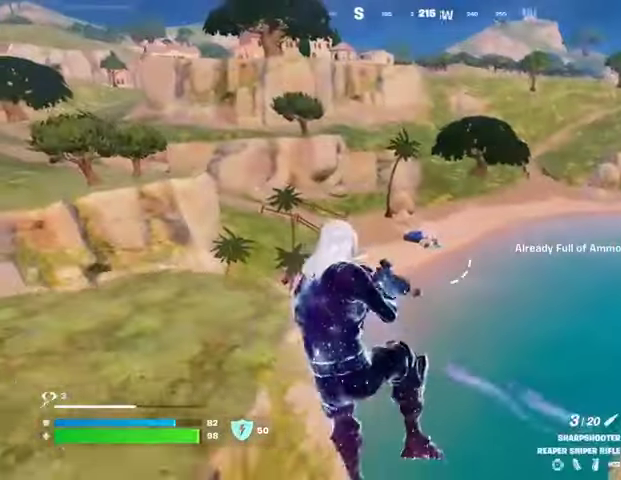
{"dt_ms": 500, "buttons": [], "left_stick": "up-right", "right_stick": "center", "events": [[100, "left_stick", "up-right"], [100, "right_stick", "left"], [367, "right_stick", "center"]]}
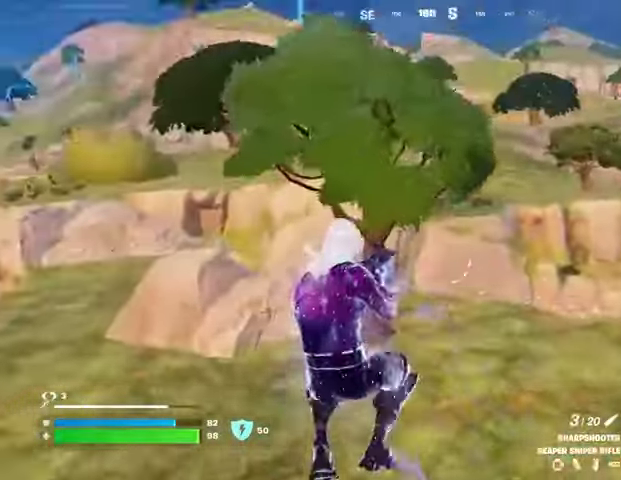
{"dt_ms": 500, "buttons": [], "left_stick": "up", "right_stick": "right", "events": [[133, "right_stick", "right"], [267, "right_stick", "center"], [367, "left_stick", "up"], [400, "right_stick", "right"]]}
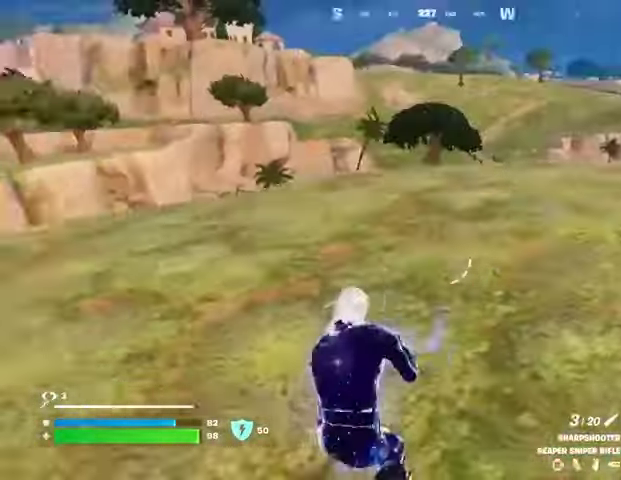
{"dt_ms": 500, "buttons": [], "left_stick": "up-right", "right_stick": "left", "events": [[33, "left_stick", "up-right"], [33, "right_stick", "center"], [167, "right_stick", "left"], [300, "right_stick", "center"], [400, "right_stick", "left"]]}
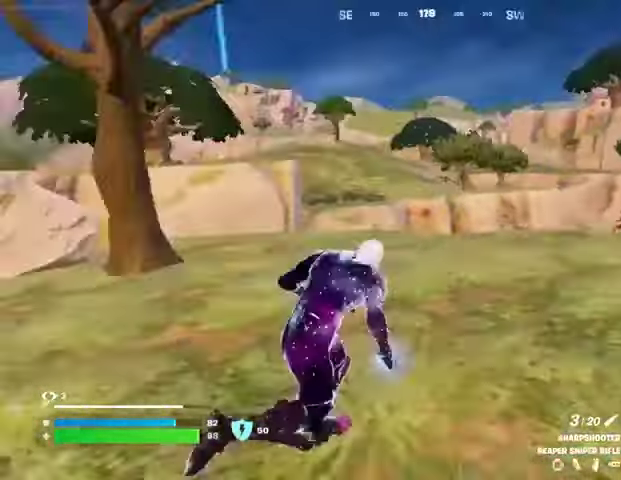
{"dt_ms": 500, "buttons": [], "left_stick": "up", "right_stick": "center", "events": [[67, "right_stick", "center"], [300, "right_stick", "right"], [333, "left_stick", "up-left"], [467, "left_stick", "up"], [500, "right_stick", "center"]]}
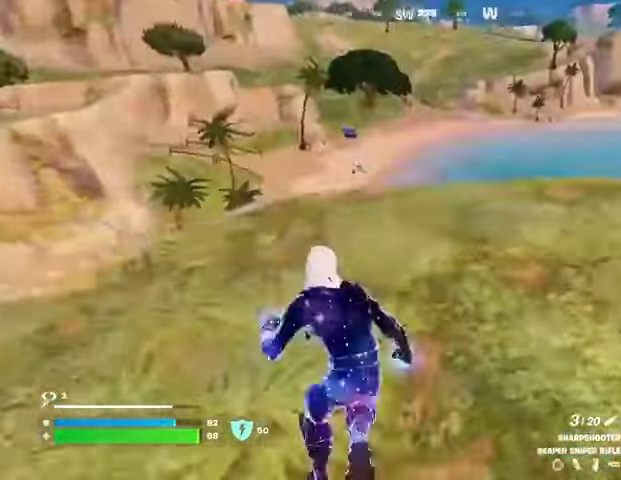
{"dt_ms": 500, "buttons": ["L2"], "left_stick": "right", "right_stick": "left", "events": [[100, "left_stick", "up-right"], [200, "right_stick", "up-left"], [267, "L2", "down"], [300, "right_stick", "up-right"], [367, "left_stick", "right"], [433, "right_stick", "center"], [500, "right_stick", "left"]]}
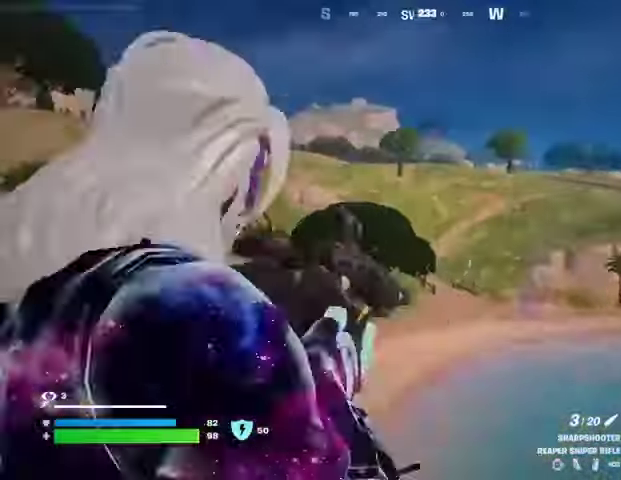
{"dt_ms": 500, "buttons": ["L2"], "left_stick": "left", "right_stick": "up-left", "events": [[100, "right_stick", "down-left"], [133, "left_stick", "down-right"], [233, "left_stick", "down"], [267, "right_stick", "left"], [333, "left_stick", "left"], [433, "right_stick", "up-left"]]}
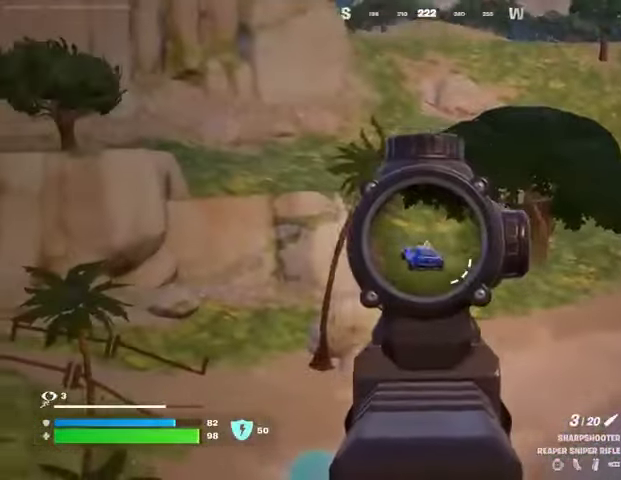
{"dt_ms": 500, "buttons": ["R1"], "left_stick": "down-right", "right_stick": "center", "events": [[200, "L2", "up"], [200, "R2", "down"], [200, "right_stick", "center"], [233, "R2", "up"], [267, "left_stick", "down-right"], [467, "R1", "down"]]}
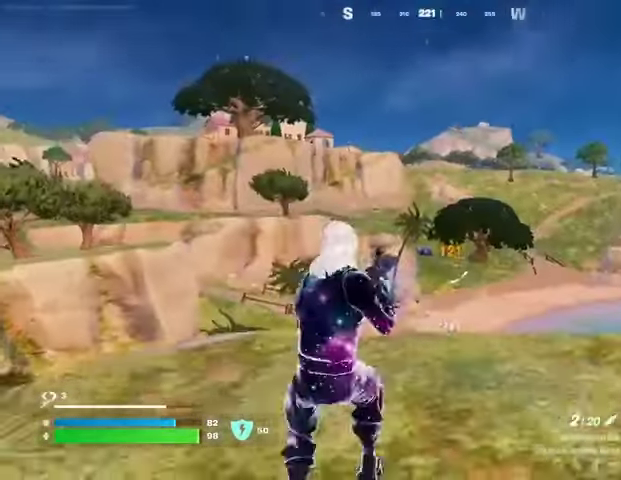
{"dt_ms": 500, "buttons": ["L2"], "left_stick": "up-right", "right_stick": "up", "events": [[33, "R1", "up"], [100, "R1", "down"], [100, "left_stick", "right"], [200, "R1", "up"], [333, "left_stick", "up-right"], [467, "L2", "down"], [500, "right_stick", "up"]]}
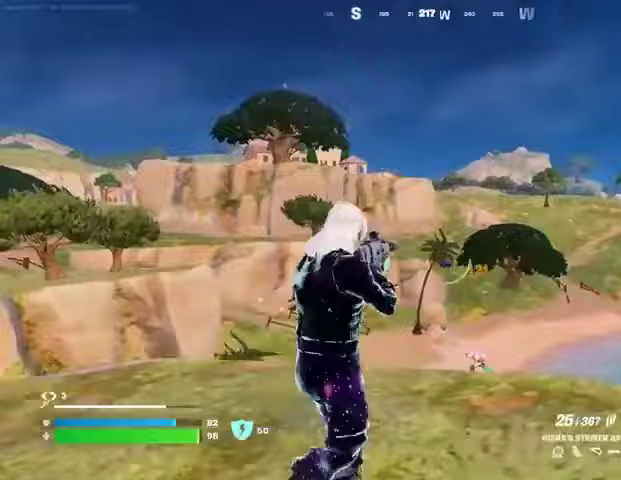
{"dt_ms": 500, "buttons": ["L1", "L2"], "left_stick": "left", "right_stick": "up-left", "events": [[67, "left_stick", "up-left"], [133, "left_stick", "left"], [200, "L1", "down"], [200, "right_stick", "left"], [267, "L1", "up"], [367, "right_stick", "up-left"], [467, "L1", "down"]]}
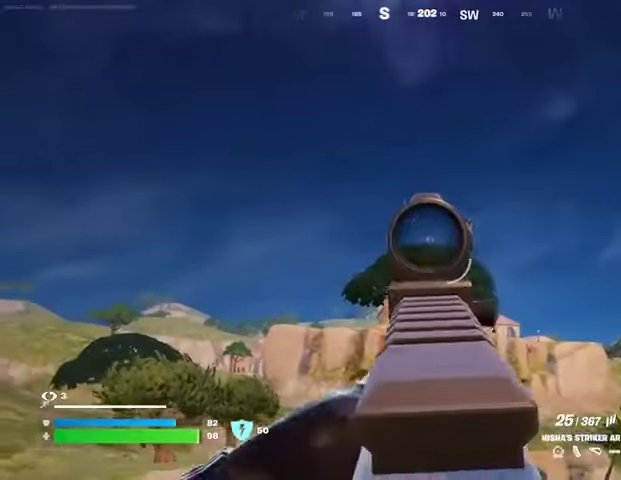
{"dt_ms": 500, "buttons": ["L2", "R2"], "left_stick": "left", "right_stick": "down-right"}
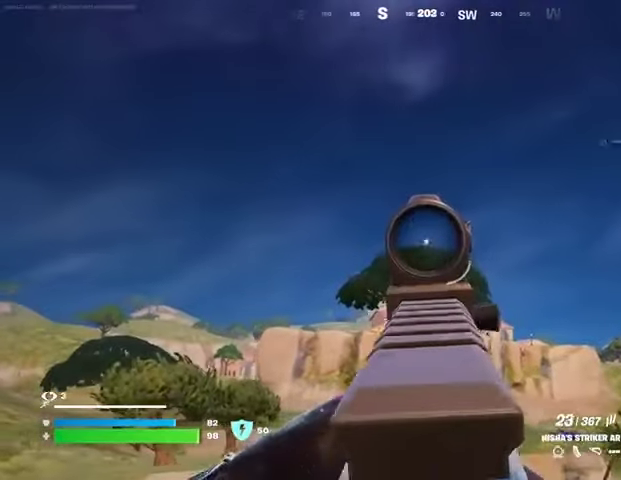
{"dt_ms": 1000, "buttons": ["L2", "R2"], "left_stick": "center", "right_stick": "down"}
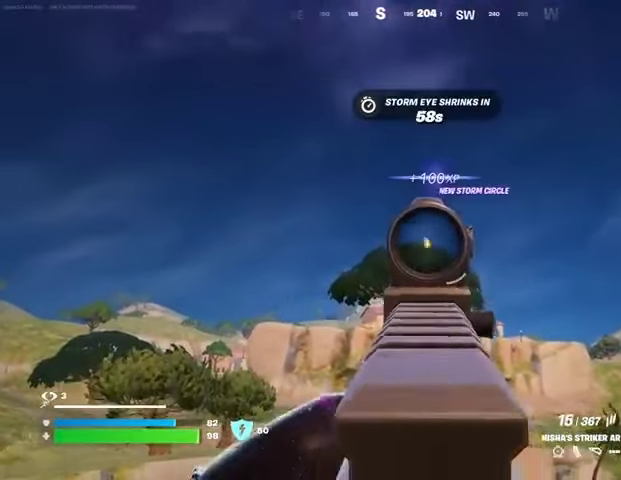
{"dt_ms": 500, "buttons": ["L2", "R2"], "left_stick": "left", "right_stick": "down"}
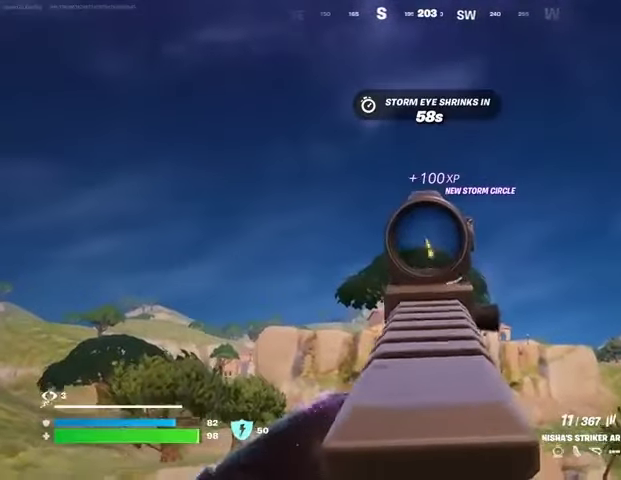
{"dt_ms": 500, "buttons": [], "left_stick": "right", "right_stick": "center", "events": [[67, "right_stick", "center"], [100, "L1", "down"], [133, "L2", "up"], [133, "R2", "up"], [167, "L1", "up"], [233, "L1", "down"], [300, "L1", "up"], [367, "left_stick", "down-right"], [467, "left_stick", "right"]]}
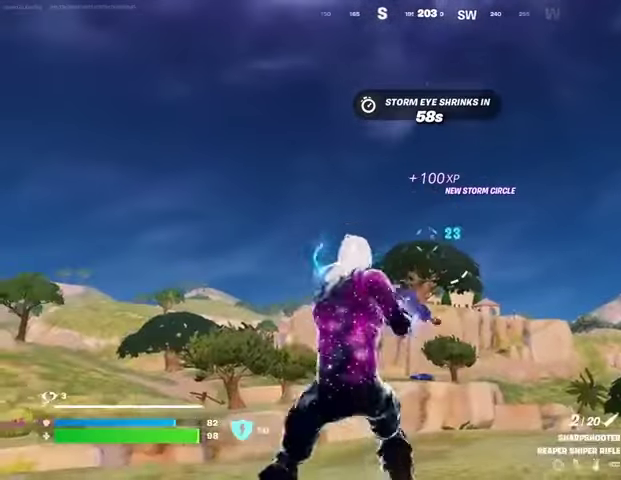
{"dt_ms": 500, "buttons": ["L2"], "left_stick": "right", "right_stick": "center", "events": [[100, "L2", "down"], [333, "right_stick", "up-right"], [400, "right_stick", "center"]]}
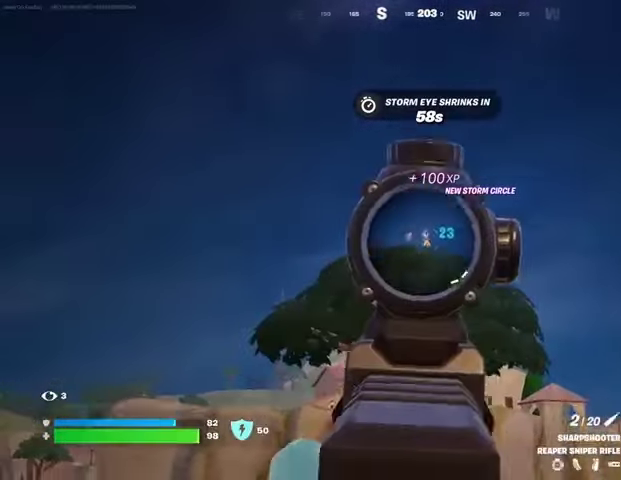
{"dt_ms": 500, "buttons": [], "left_stick": "left", "right_stick": "up-left", "events": [[33, "left_stick", "down-left"], [133, "left_stick", "center"], [200, "left_stick", "up"], [467, "left_stick", "left"], [500, "L2", "up"], [500, "right_stick", "up-left"]]}
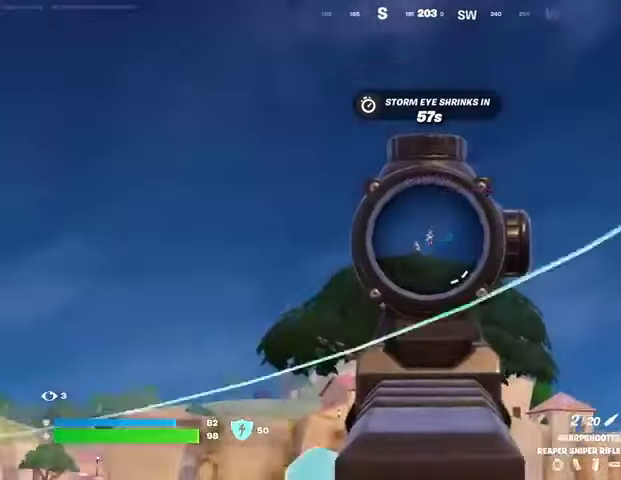
{"dt_ms": 500, "buttons": [], "left_stick": "down-left", "right_stick": "center", "events": [[33, "L3", "down"], [33, "R2", "down"], [33, "right_stick", "center"], [67, "right_stick", "down"], [100, "L3", "up"], [100, "R2", "up"], [133, "left_stick", "down-left"], [200, "right_stick", "center"]]}
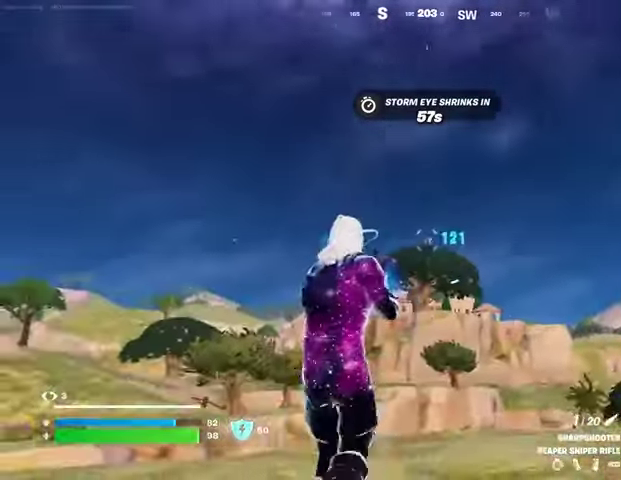
{"dt_ms": 500, "buttons": [], "left_stick": "up", "right_stick": "center", "events": [[67, "left_stick", "left"], [100, "right_stick", "left"], [167, "left_stick", "up-left"], [333, "L3", "down"], [433, "L3", "up"], [433, "left_stick", "up"], [433, "right_stick", "center"]]}
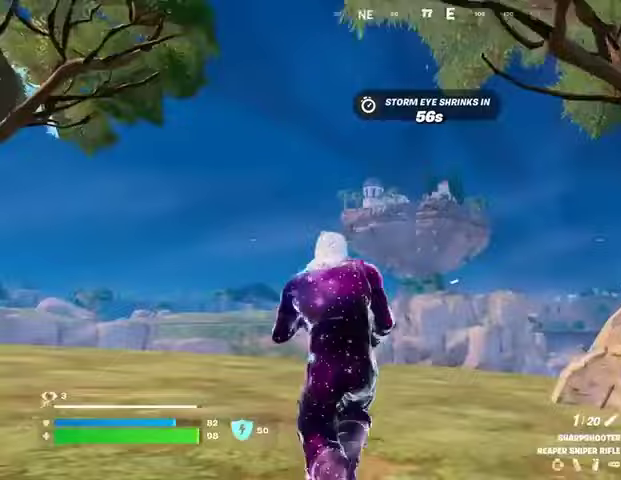
{"dt_ms": 500, "buttons": [], "left_stick": "up-left", "right_stick": "center", "events": [[133, "right_stick", "right"], [167, "R3", "down"], [300, "R3", "up"], [300, "left_stick", "up-left"], [433, "right_stick", "center"]]}
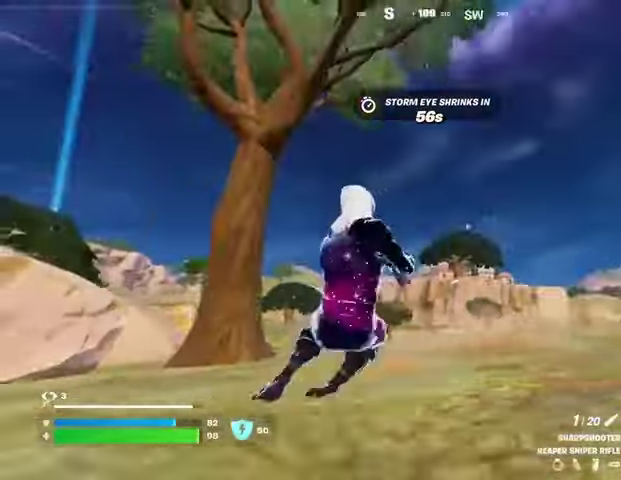
{"dt_ms": 500, "buttons": [], "left_stick": "up-left", "right_stick": "center", "events": []}